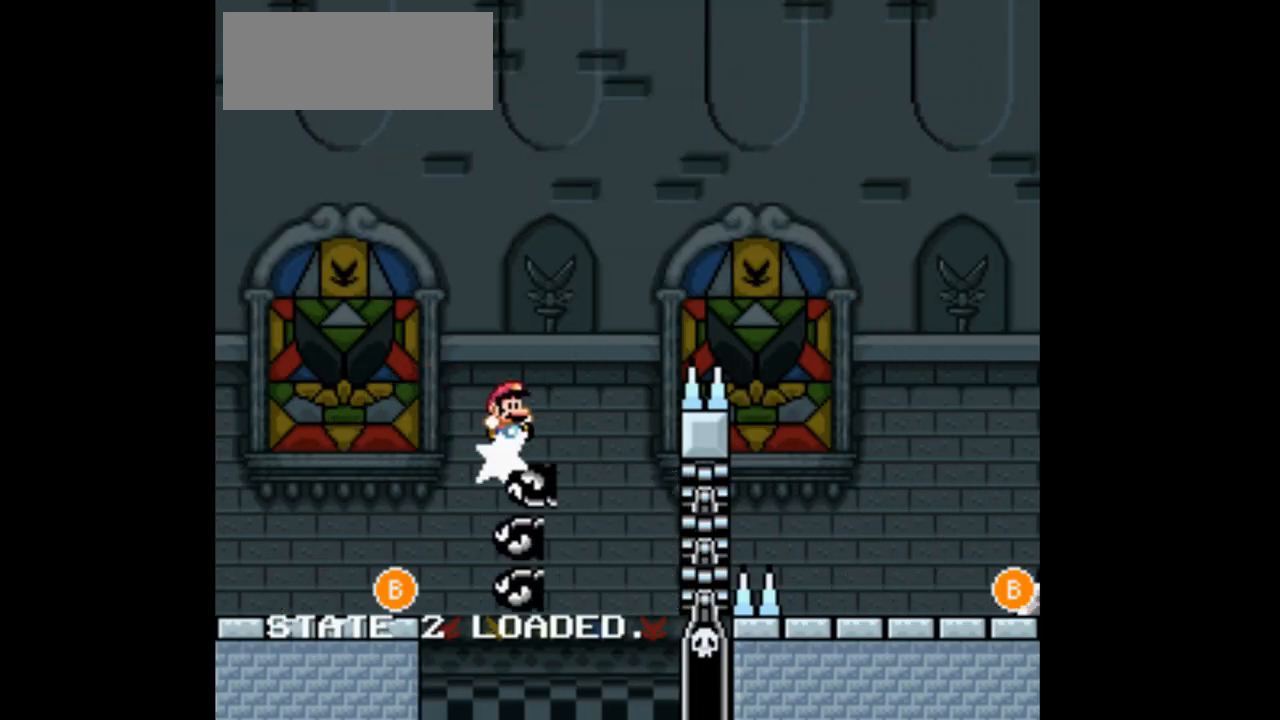
Gameplay with a controller (Nintendo layout); each line is a JSON object with the inputs held at the frame after it. "events" lists button and stick changes between this image and that frame as [ms after this image, input, new state], when the widget could be followed in between. Not read: L3 R3 Y.
{"buttons": ["B", "DPAD_RIGHT"], "events": []}
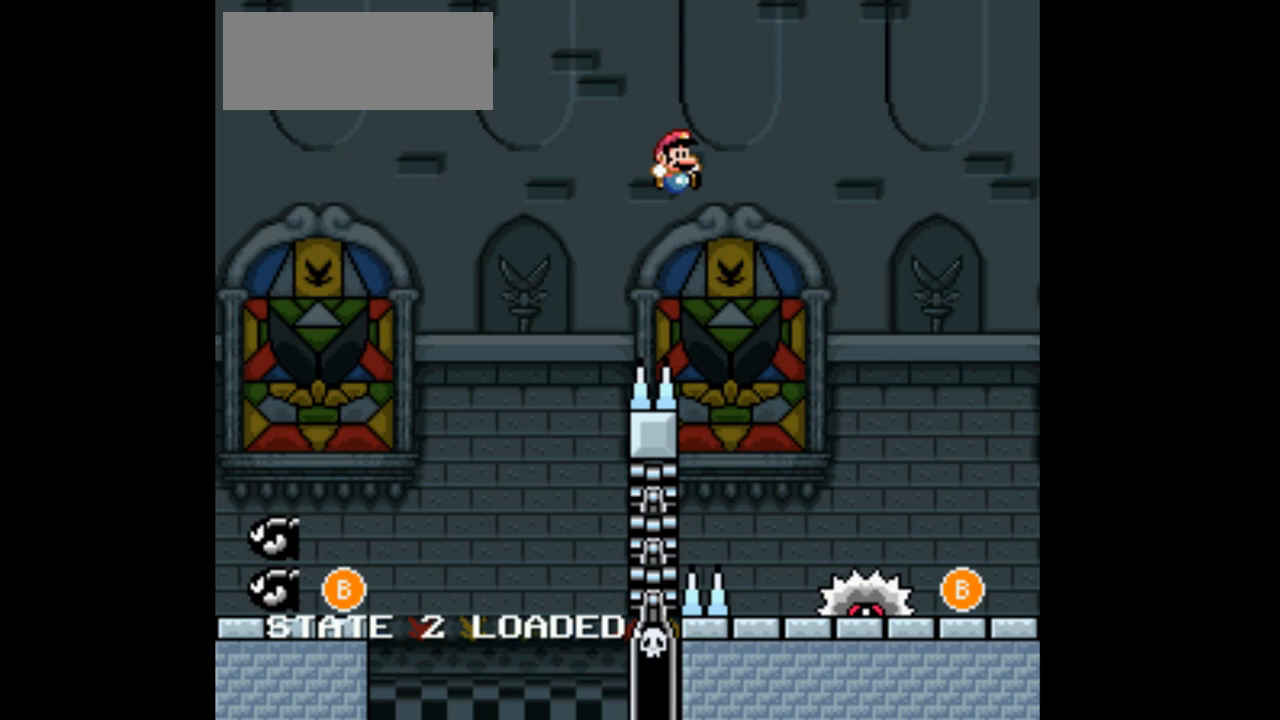
{"buttons": ["B"], "events": [[367, "DPAD_RIGHT", "up"]]}
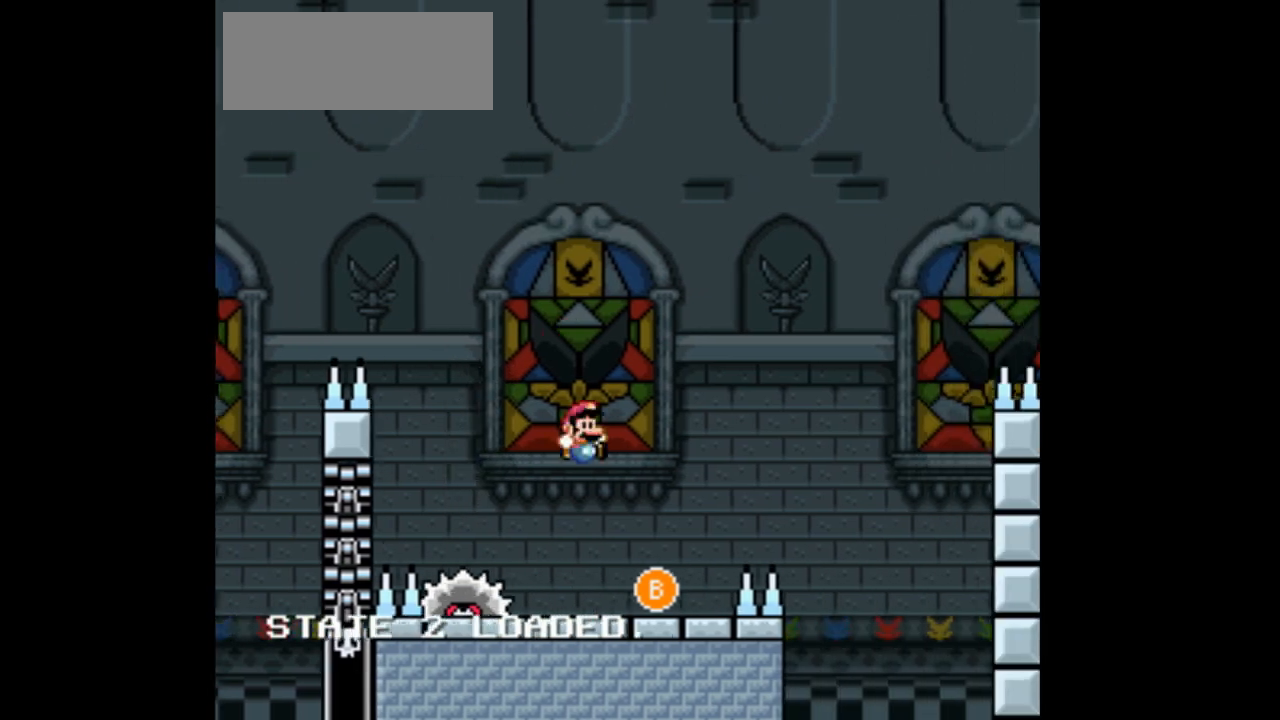
{"buttons": ["DPAD_LEFT"], "events": [[33, "DPAD_LEFT", "down"], [167, "B", "up"], [200, "DPAD_LEFT", "up"], [267, "B", "down"], [433, "B", "up"], [433, "DPAD_LEFT", "down"]]}
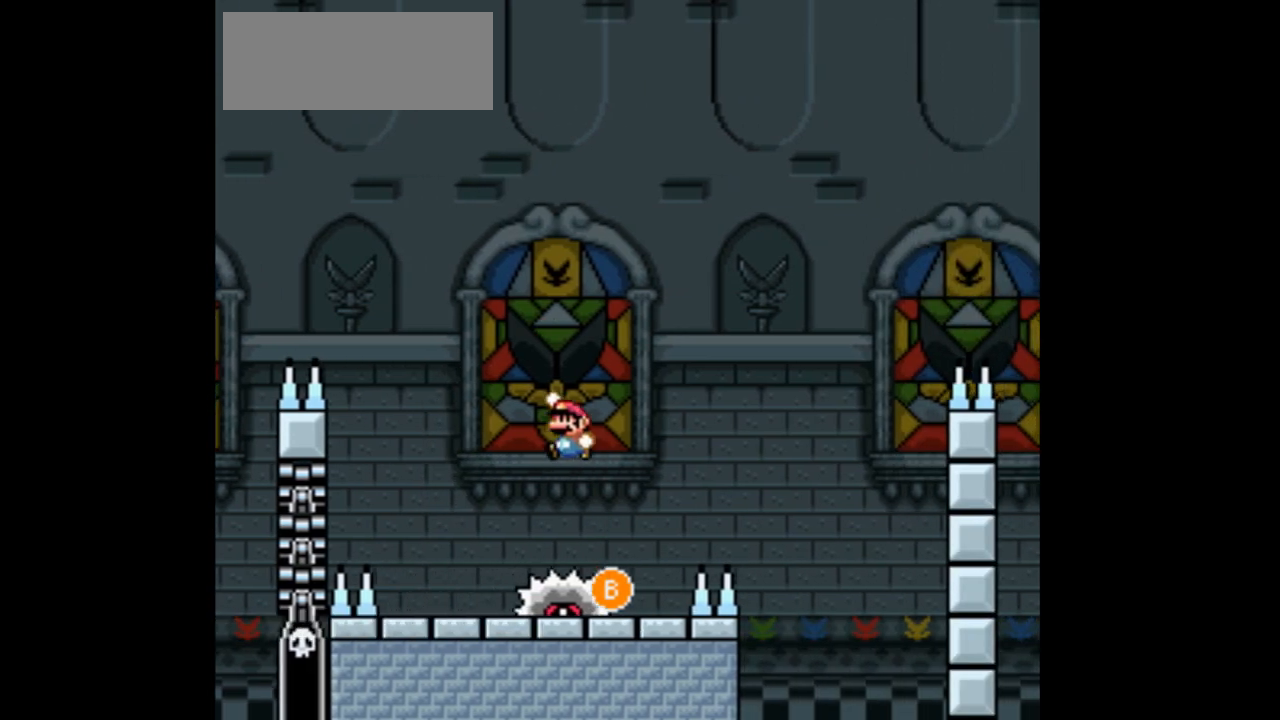
{"buttons": ["B"], "events": [[33, "DPAD_LEFT", "up"], [267, "DPAD_RIGHT", "down"], [367, "DPAD_RIGHT", "up"], [467, "B", "down"]]}
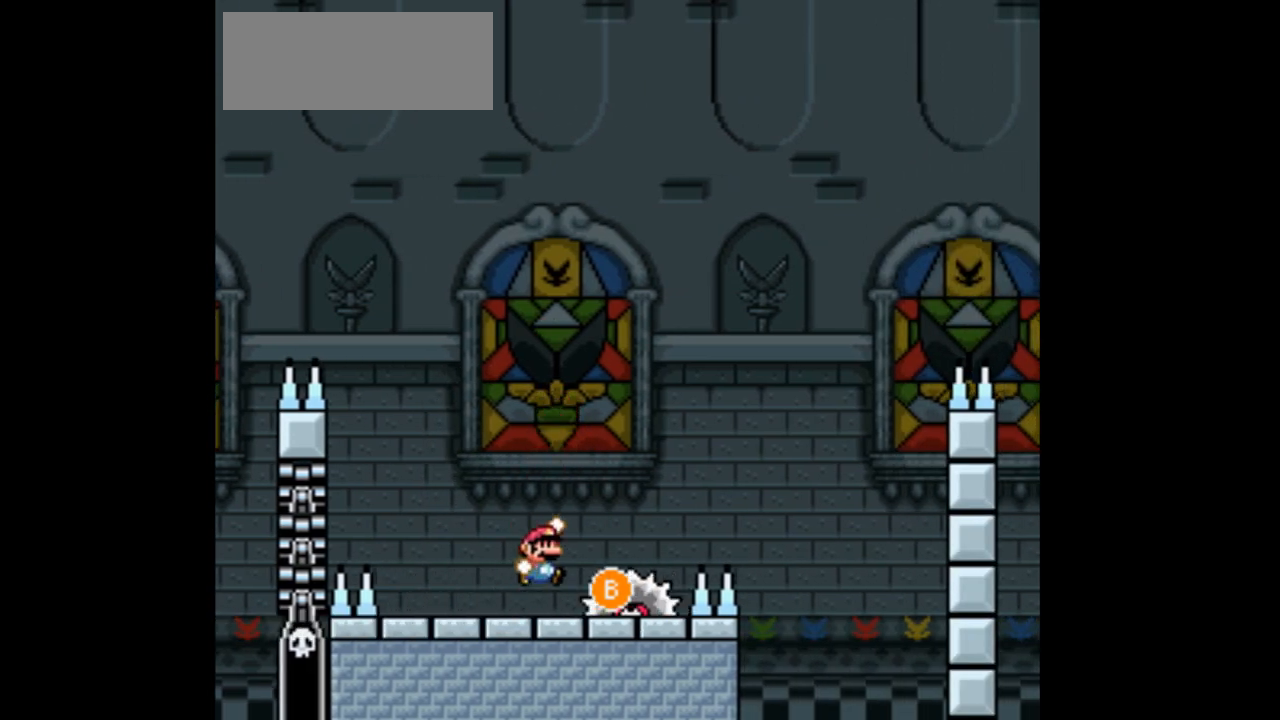
{"buttons": [], "events": [[100, "B", "up"]]}
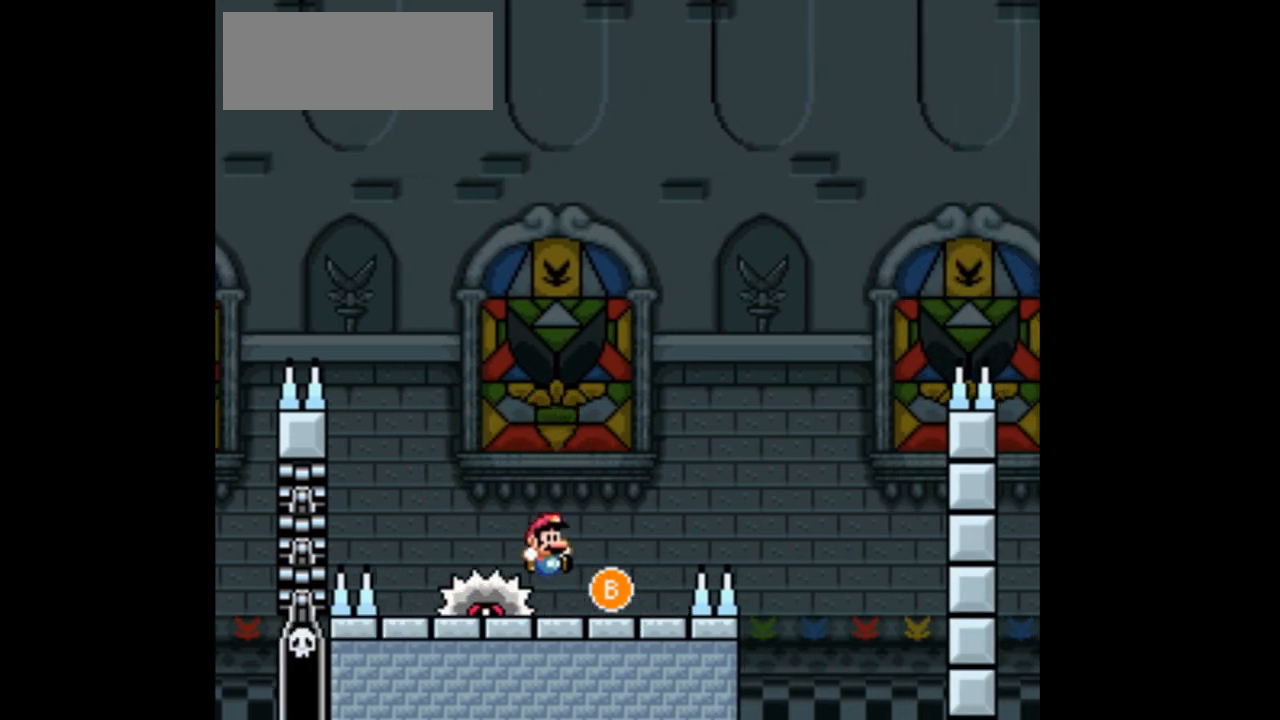
{"buttons": ["B"], "events": [[400, "B", "down"]]}
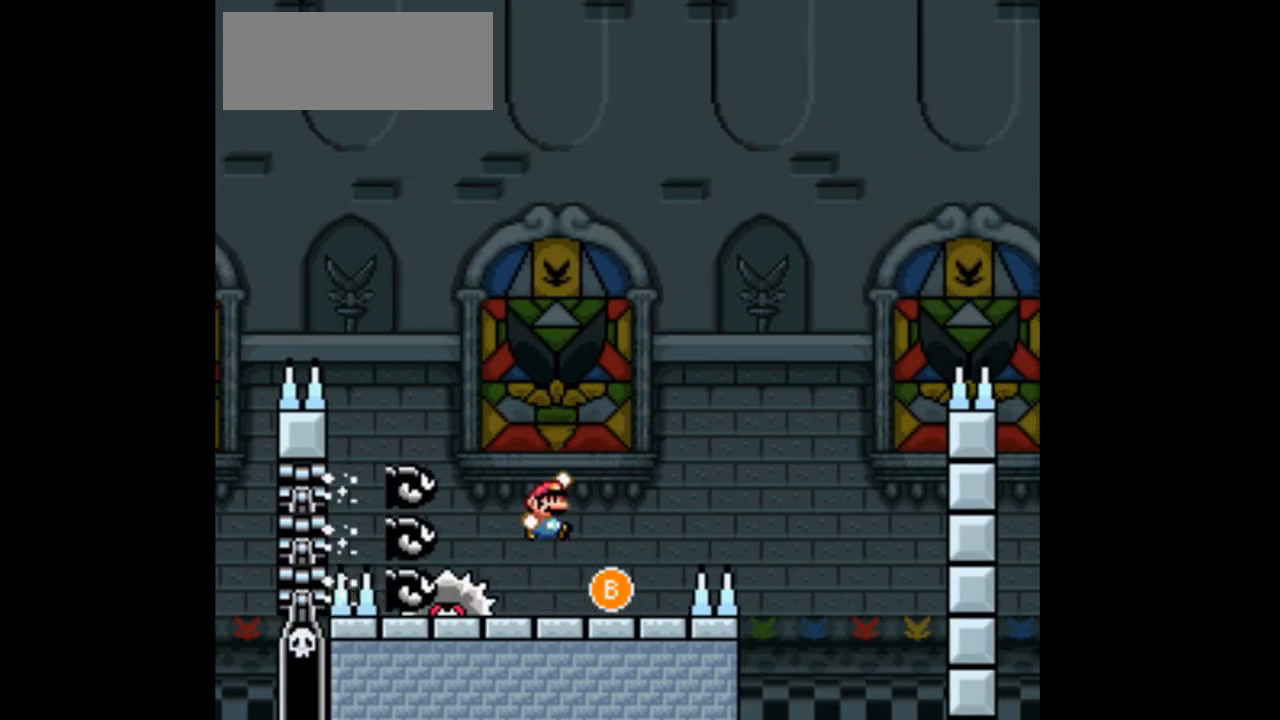
{"buttons": ["B", "DPAD_RIGHT"], "events": [[133, "DPAD_RIGHT", "down"]]}
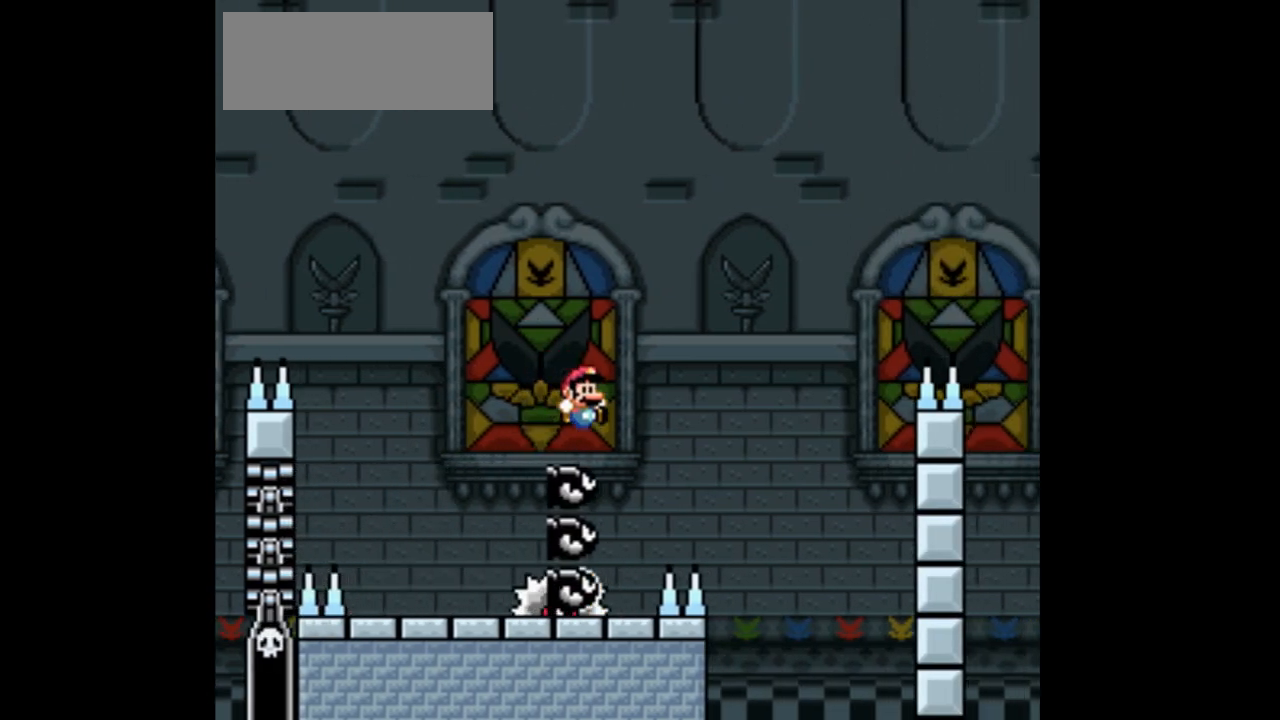
{"buttons": ["B", "DPAD_RIGHT"], "events": []}
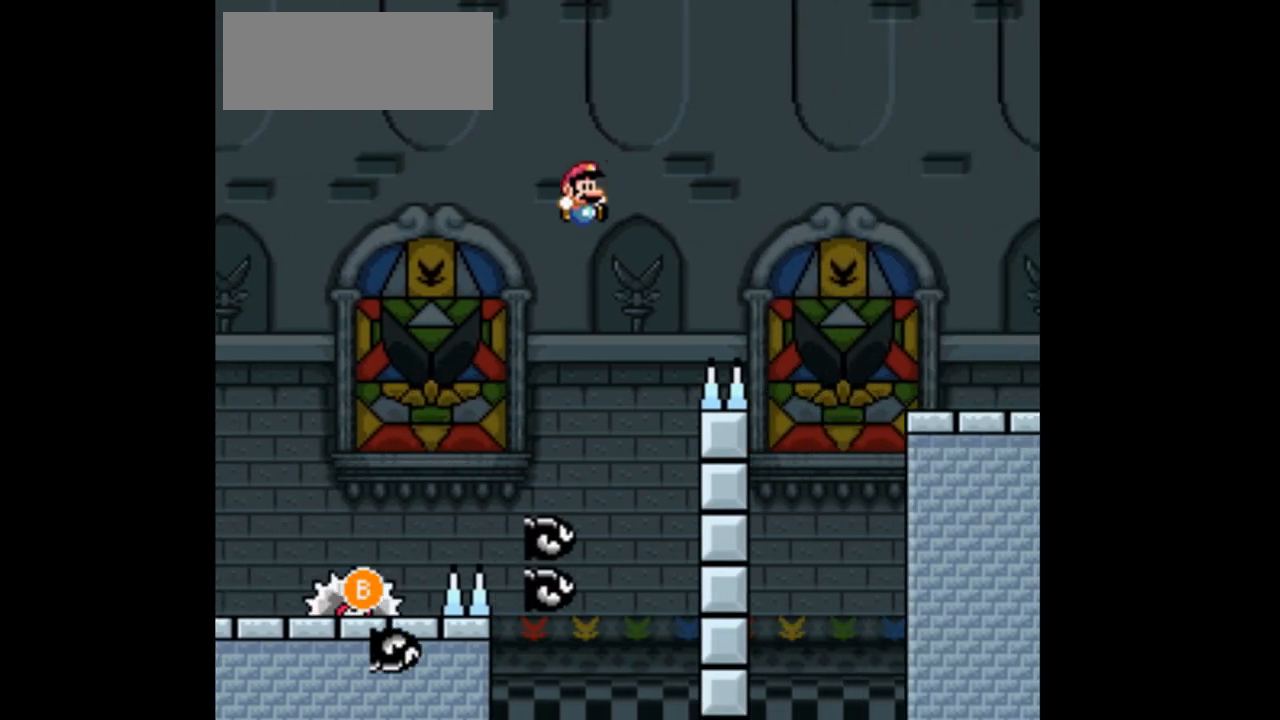
{"buttons": ["B", "DPAD_LEFT"], "events": [[467, "DPAD_LEFT", "down"], [467, "DPAD_RIGHT", "up"]]}
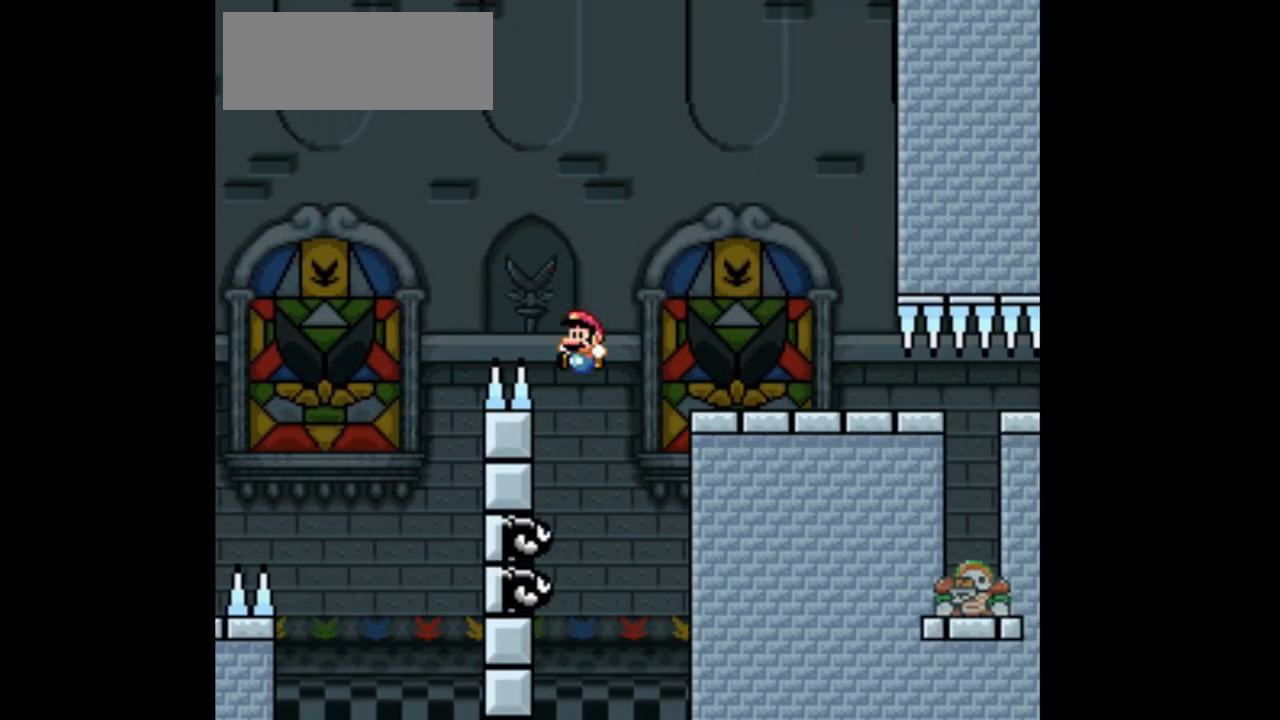
{"buttons": ["B"], "events": [[67, "DPAD_UP", "down"], [133, "DPAD_LEFT", "up"], [133, "DPAD_RIGHT", "down"], [133, "DPAD_UP", "up"], [467, "DPAD_RIGHT", "up"]]}
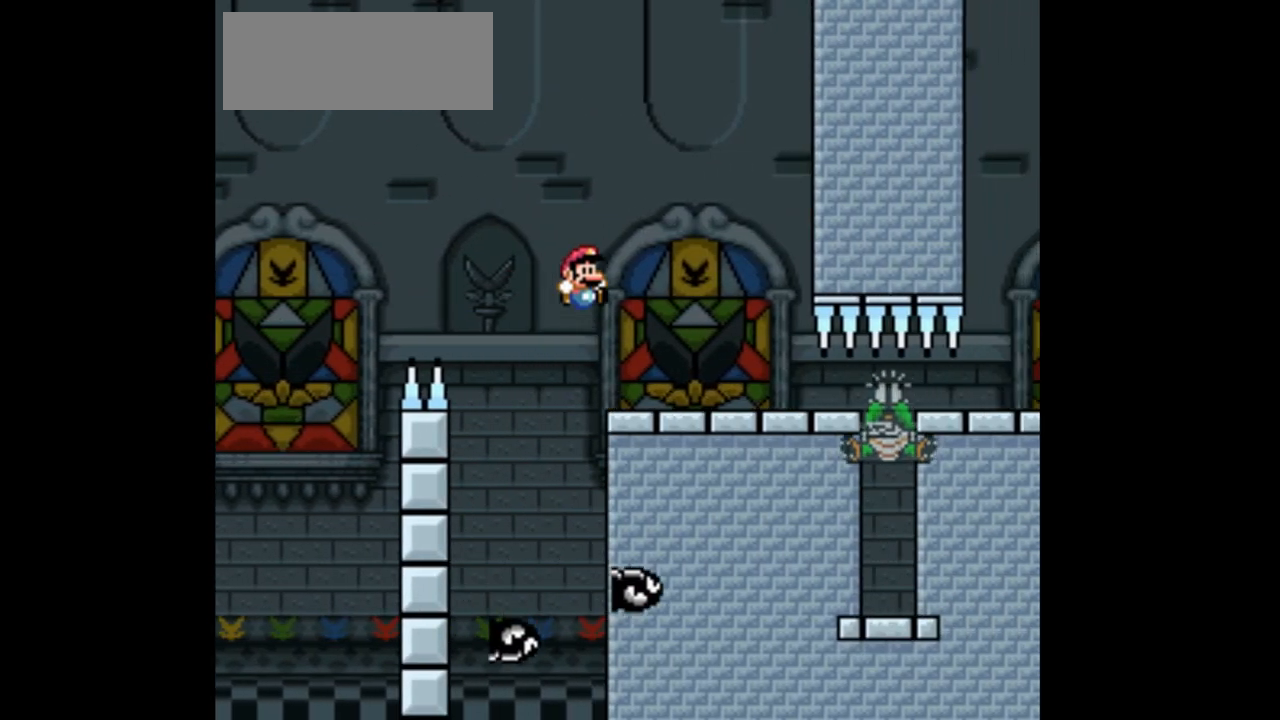
{"buttons": ["B", "DPAD_RIGHT"], "events": [[233, "DPAD_RIGHT", "down"]]}
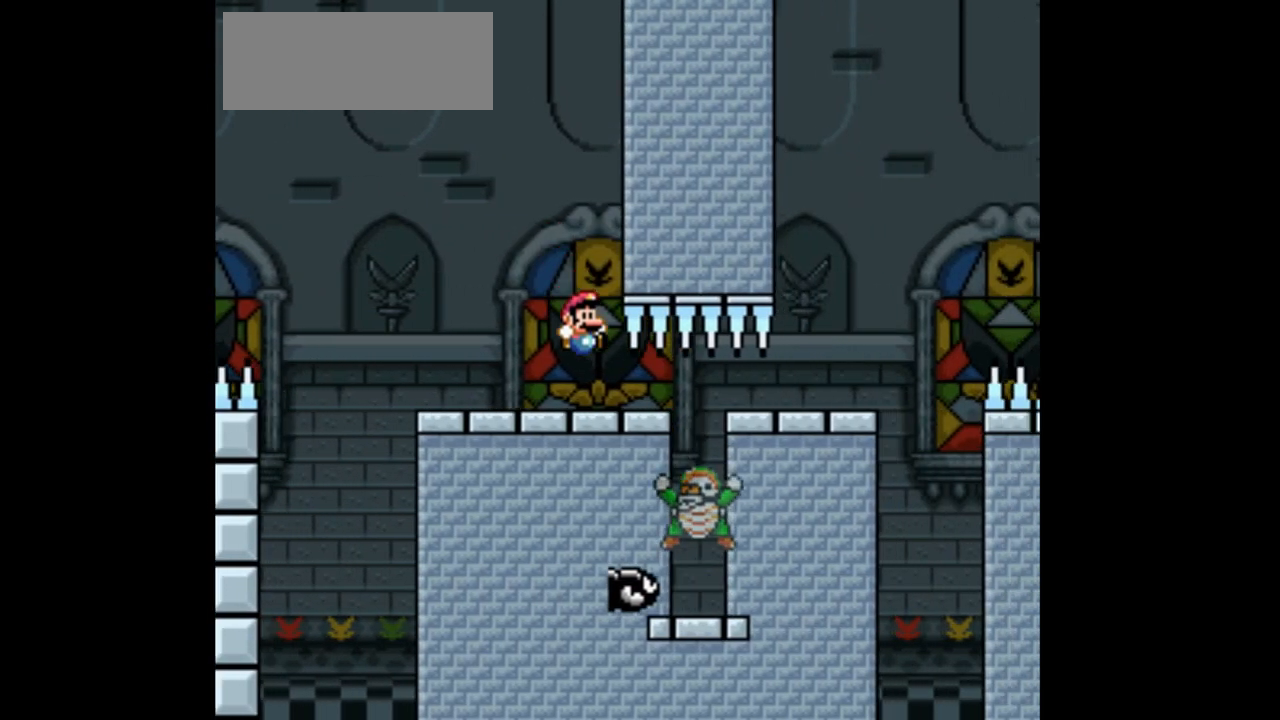
{"buttons": ["B", "DPAD_RIGHT"], "events": []}
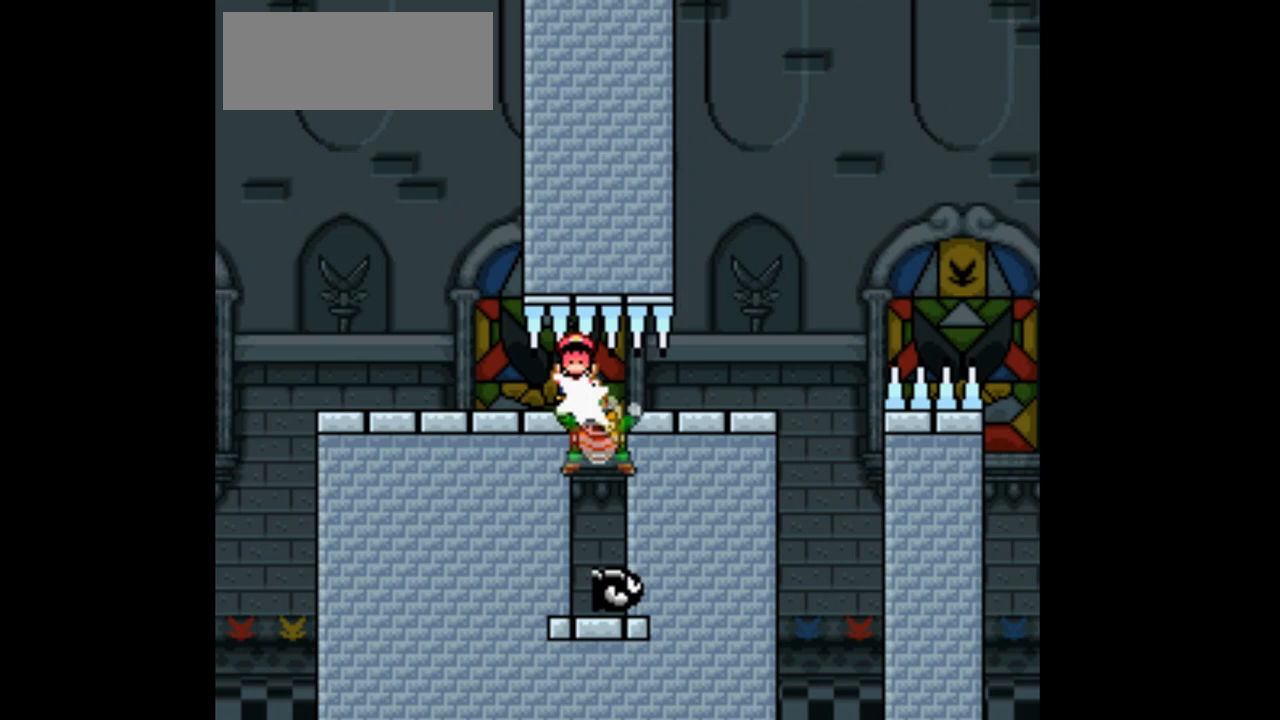
{"buttons": ["B", "DPAD_RIGHT"], "events": [[133, "B", "up"], [233, "DPAD_RIGHT", "up"], [400, "DPAD_RIGHT", "down"], [467, "B", "down"]]}
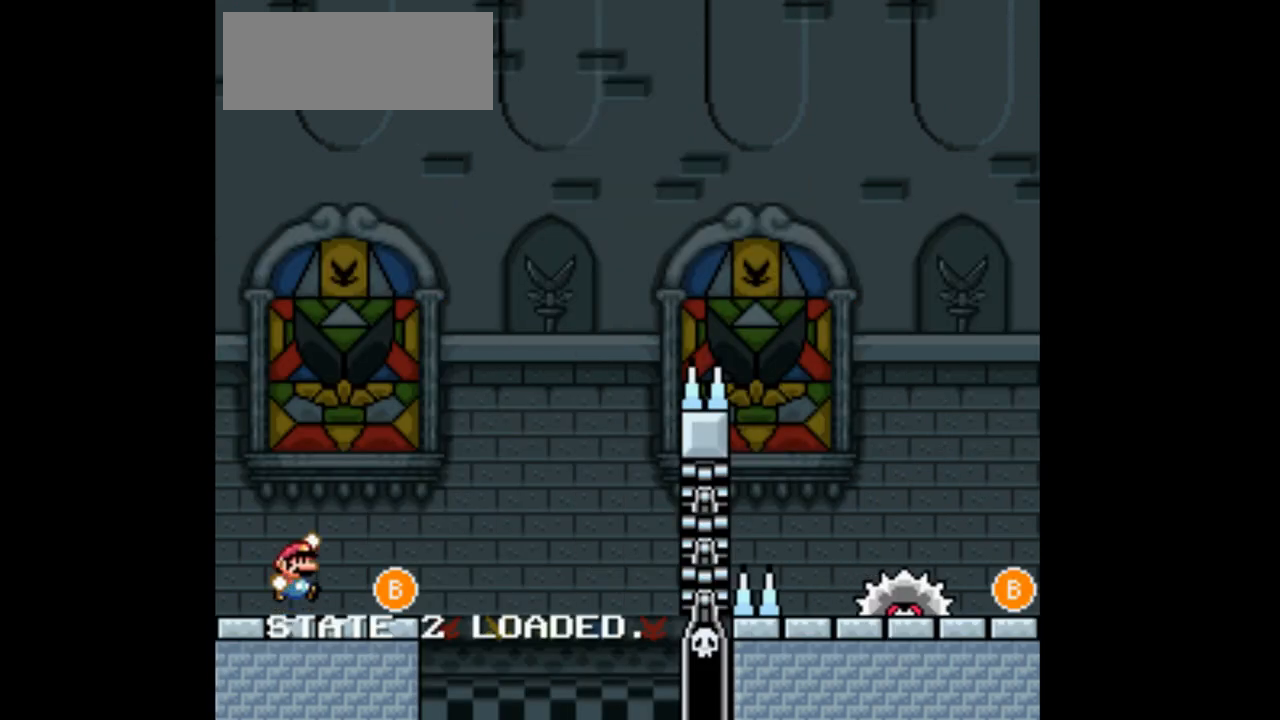
{"buttons": ["DPAD_RIGHT"], "events": [[433, "B", "up"]]}
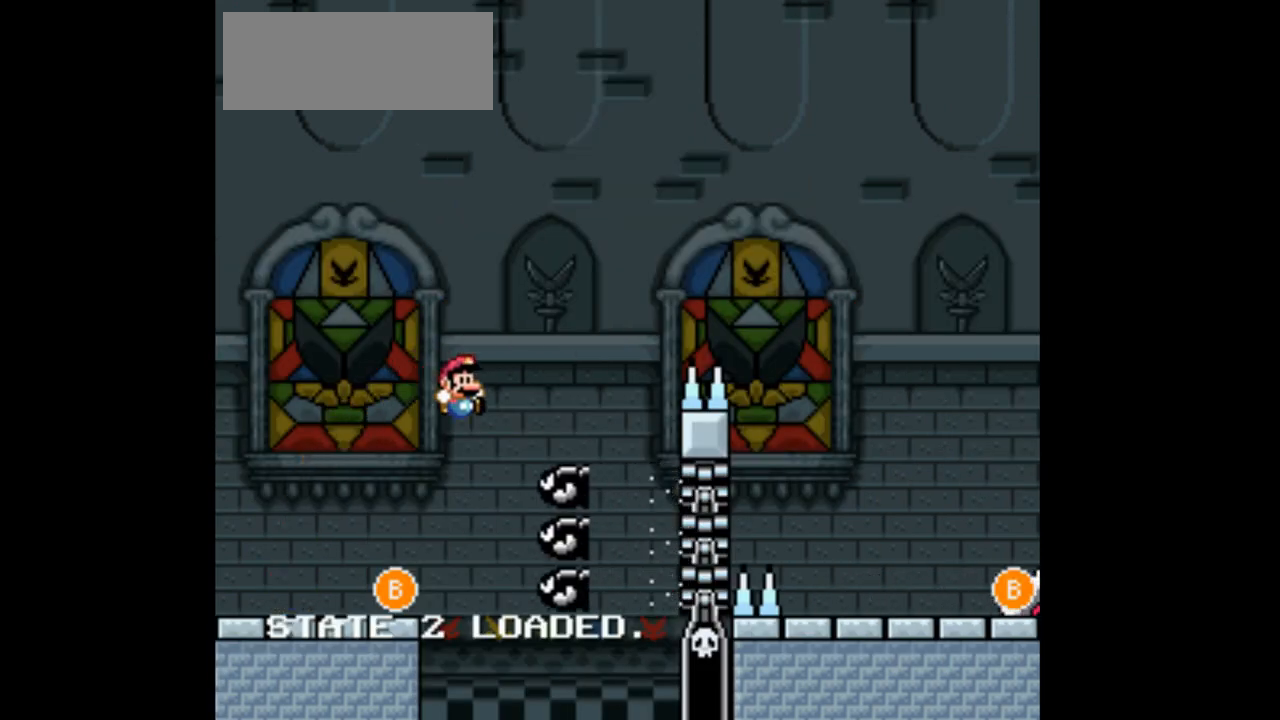
{"buttons": ["B", "DPAD_RIGHT"], "events": [[33, "B", "down"]]}
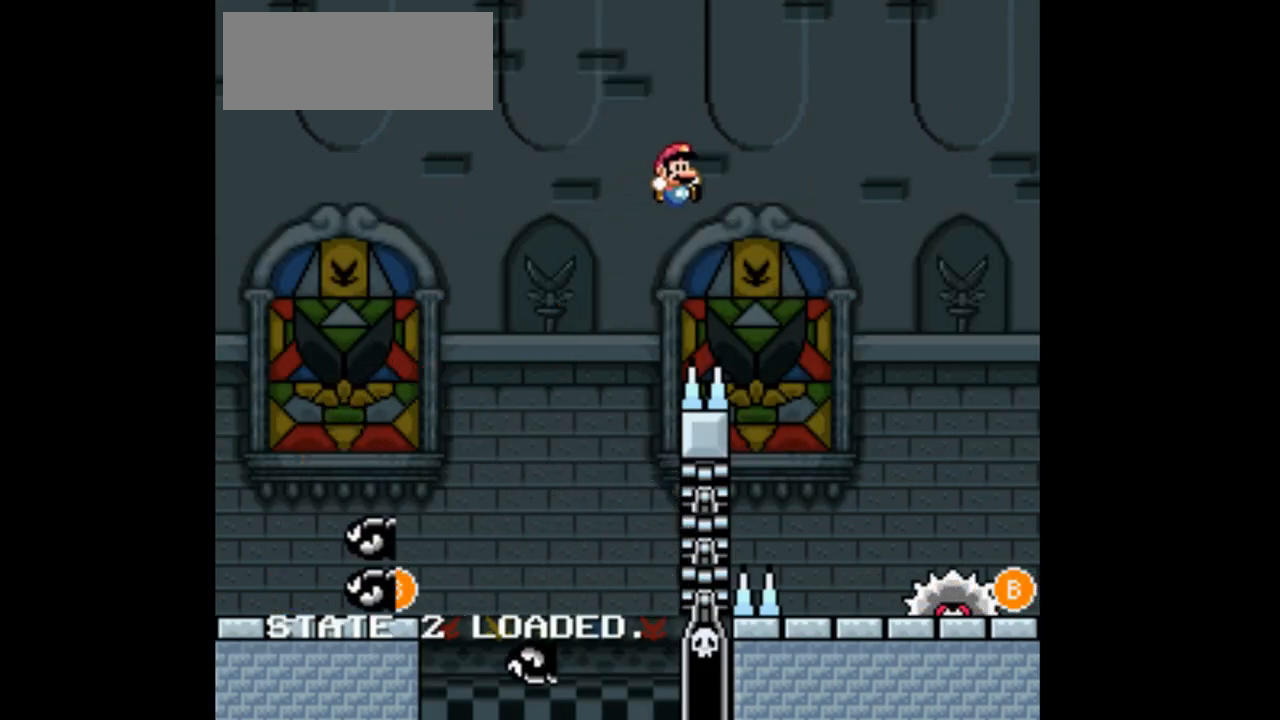
{"buttons": ["B"], "events": [[400, "DPAD_RIGHT", "up"]]}
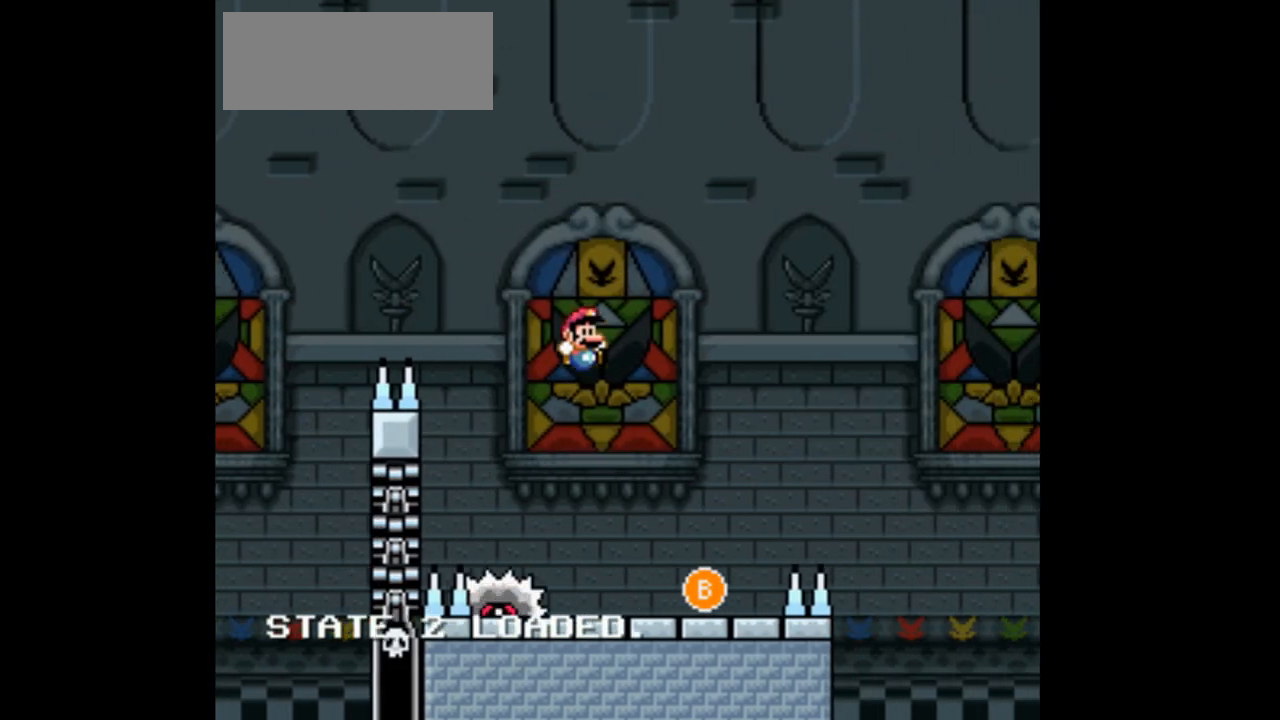
{"buttons": [], "events": [[67, "DPAD_LEFT", "down"], [133, "B", "up"], [200, "DPAD_LEFT", "up"], [333, "B", "down"], [500, "B", "up"]]}
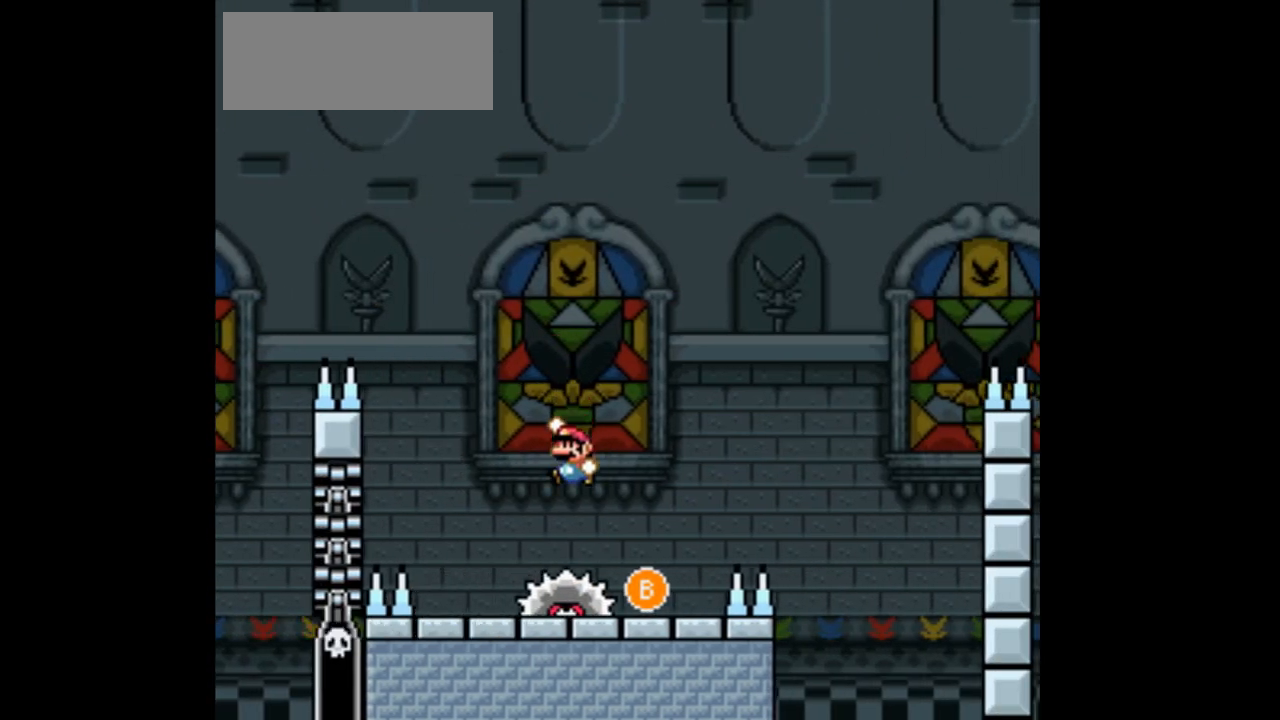
{"buttons": [], "events": []}
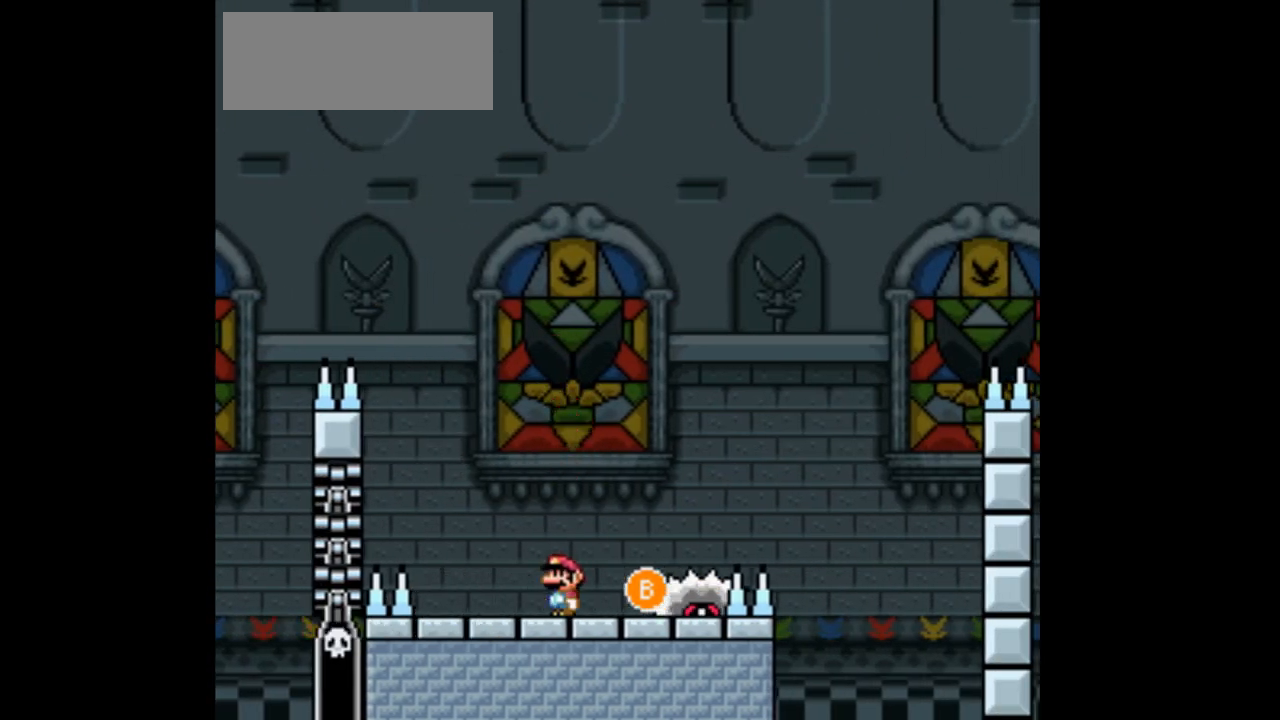
{"buttons": ["DPAD_RIGHT"], "events": [[33, "B", "down"], [200, "B", "up"], [267, "B", "down"], [367, "B", "up"], [433, "DPAD_RIGHT", "down"]]}
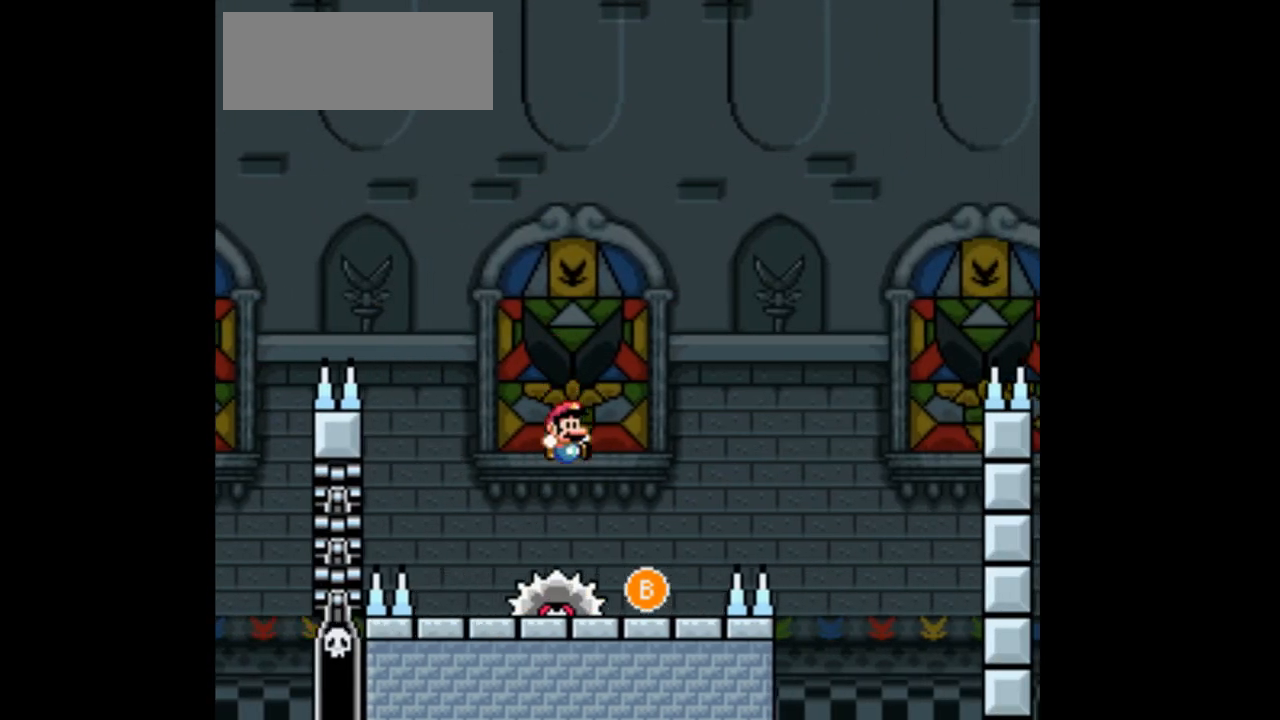
{"buttons": ["DPAD_RIGHT"], "events": [[100, "DPAD_RIGHT", "up"], [433, "DPAD_RIGHT", "down"]]}
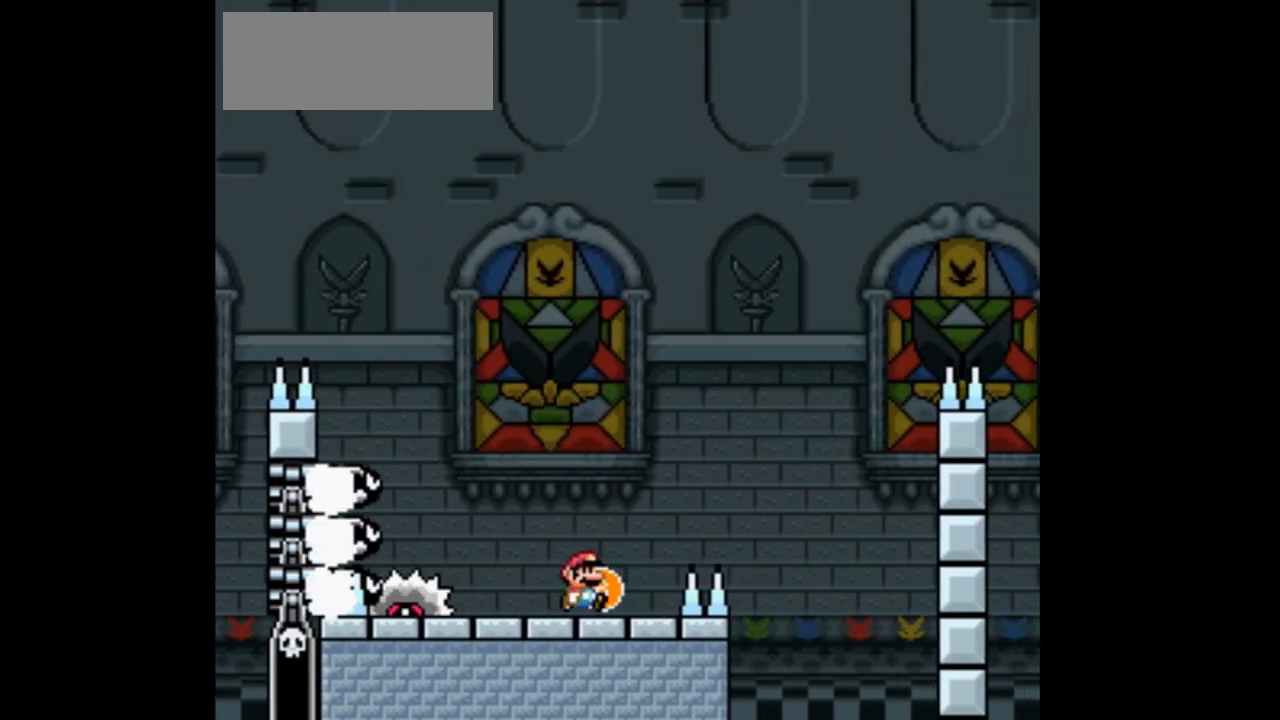
{"buttons": ["B", "DPAD_RIGHT"], "events": [[133, "B", "down"], [233, "DPAD_RIGHT", "up"], [267, "DPAD_LEFT", "down"], [400, "DPAD_UP", "down"], [433, "DPAD_LEFT", "up"], [433, "DPAD_UP", "up"], [467, "DPAD_RIGHT", "down"]]}
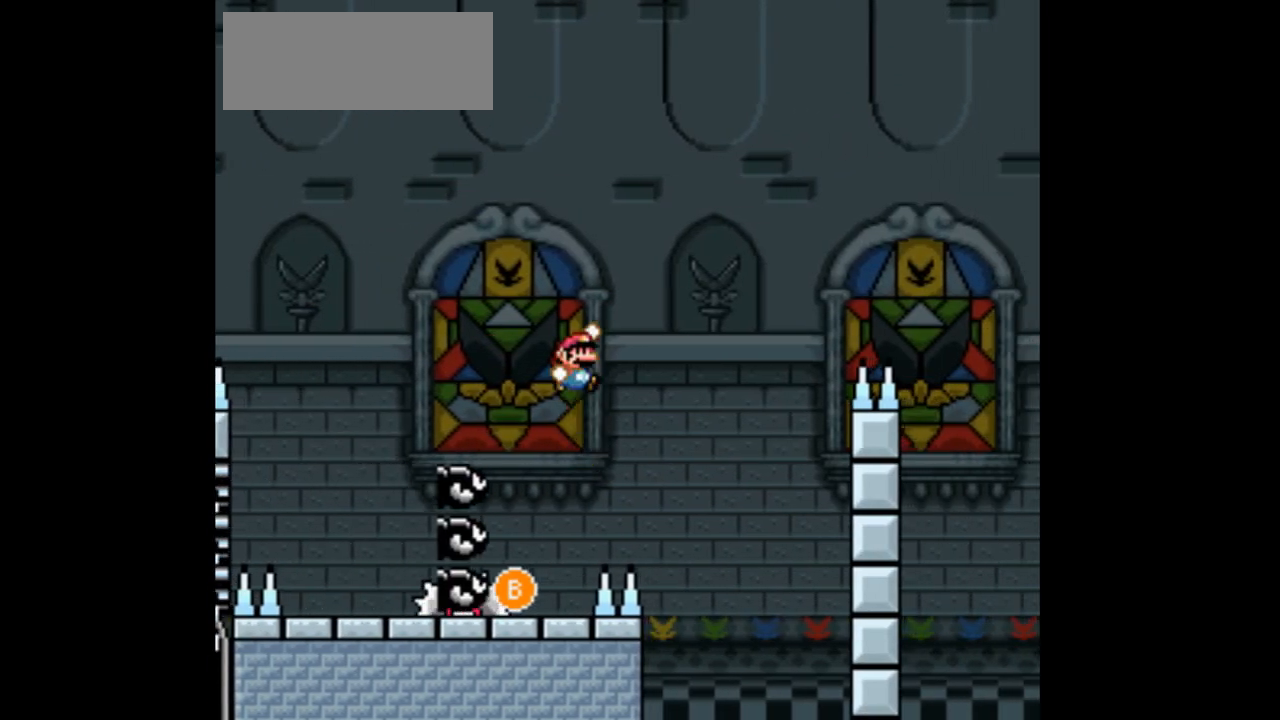
{"buttons": ["B", "DPAD_RIGHT"], "events": [[33, "DPAD_RIGHT", "up"], [133, "DPAD_RIGHT", "down"]]}
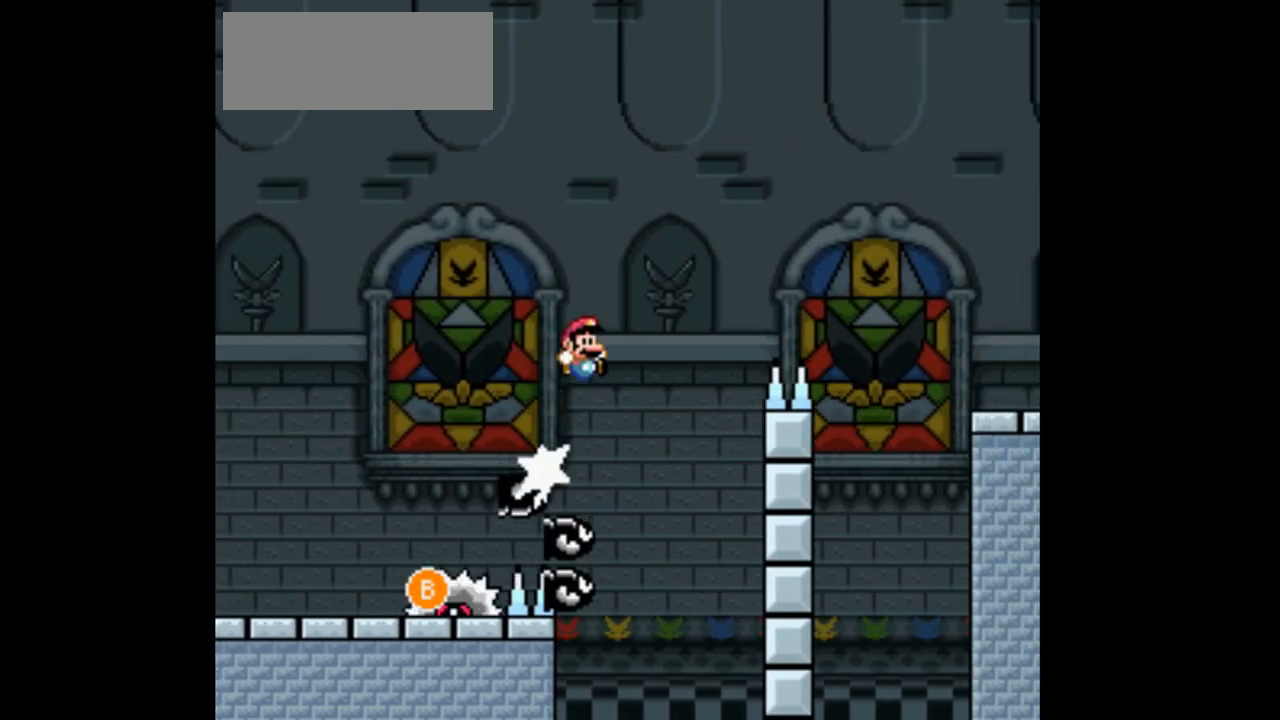
{"buttons": ["B", "DPAD_RIGHT"], "events": []}
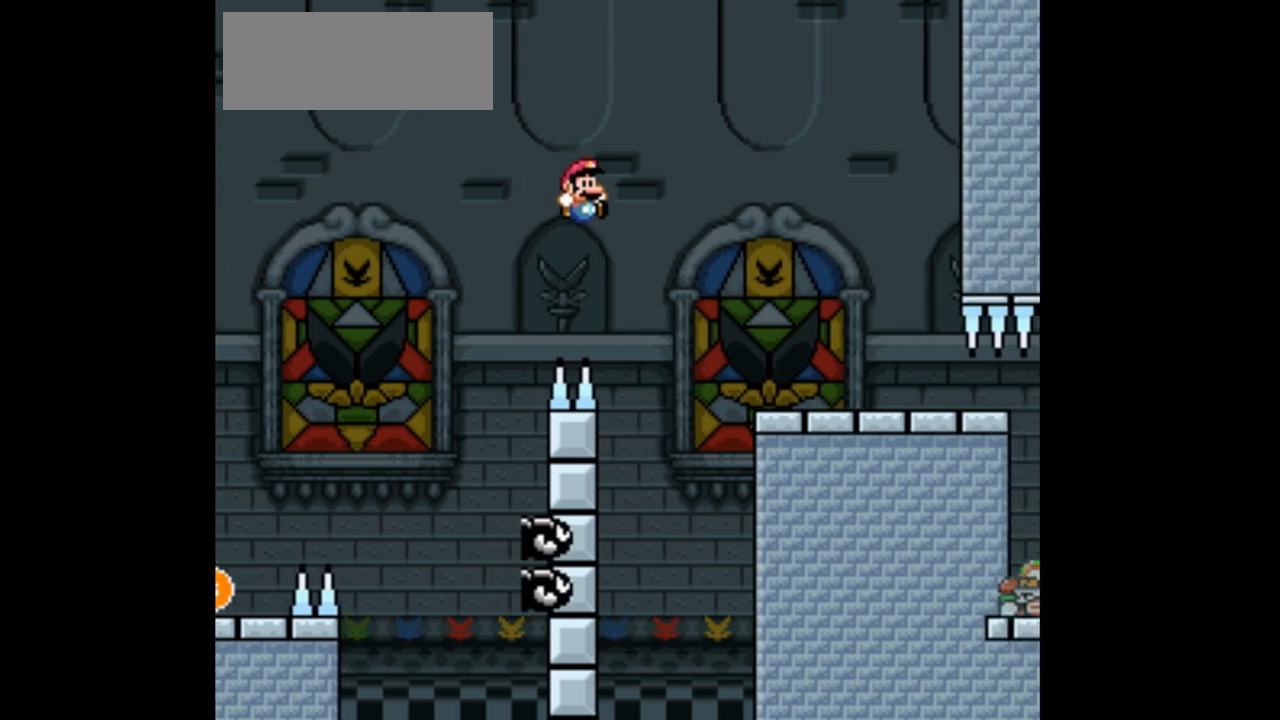
{"buttons": ["B", "DPAD_RIGHT"], "events": []}
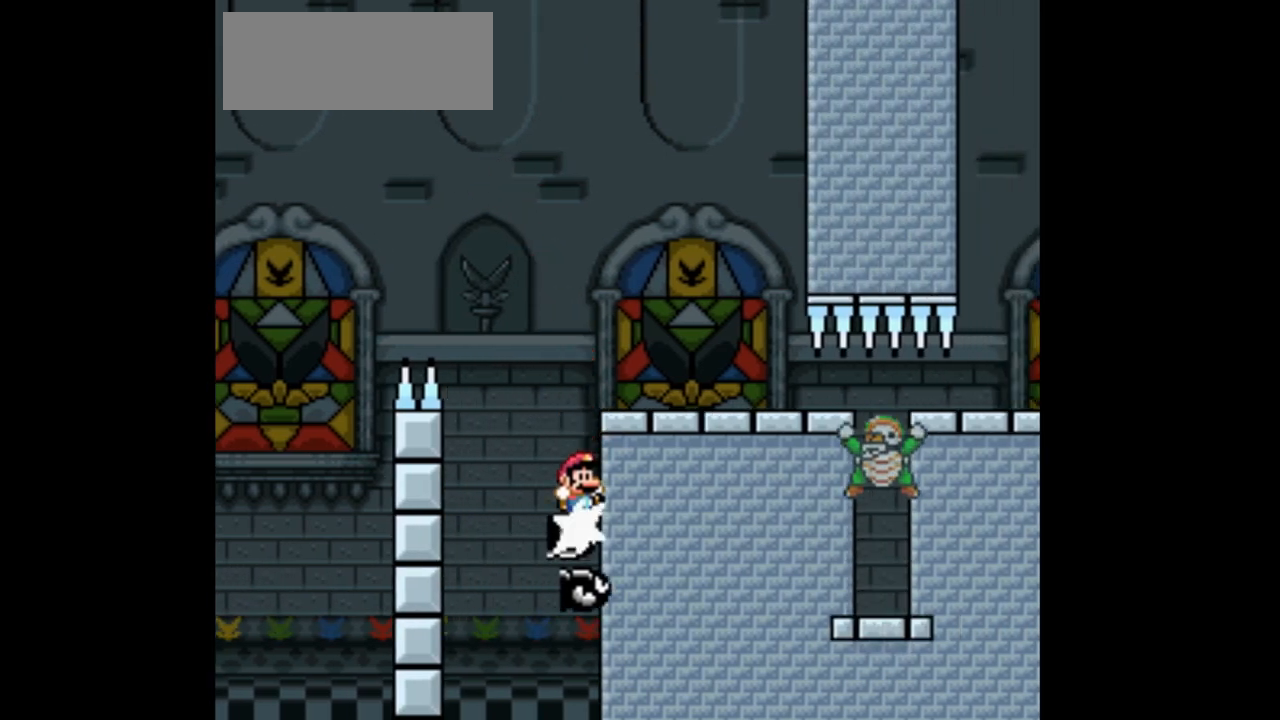
{"buttons": ["B"], "events": [[500, "DPAD_RIGHT", "up"]]}
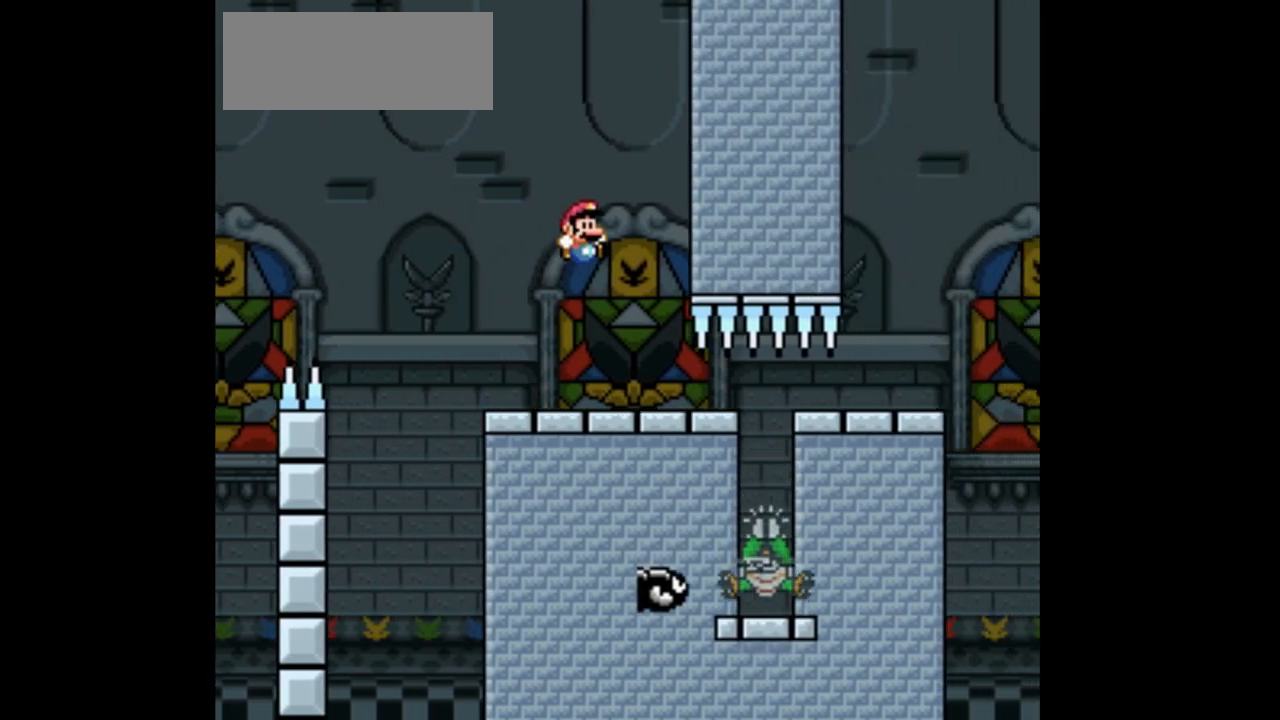
{"buttons": ["B", "DPAD_RIGHT"], "events": [[67, "DPAD_LEFT", "down"], [167, "DPAD_LEFT", "up"], [167, "DPAD_UP", "down"], [200, "DPAD_UP", "up"], [233, "DPAD_RIGHT", "down"]]}
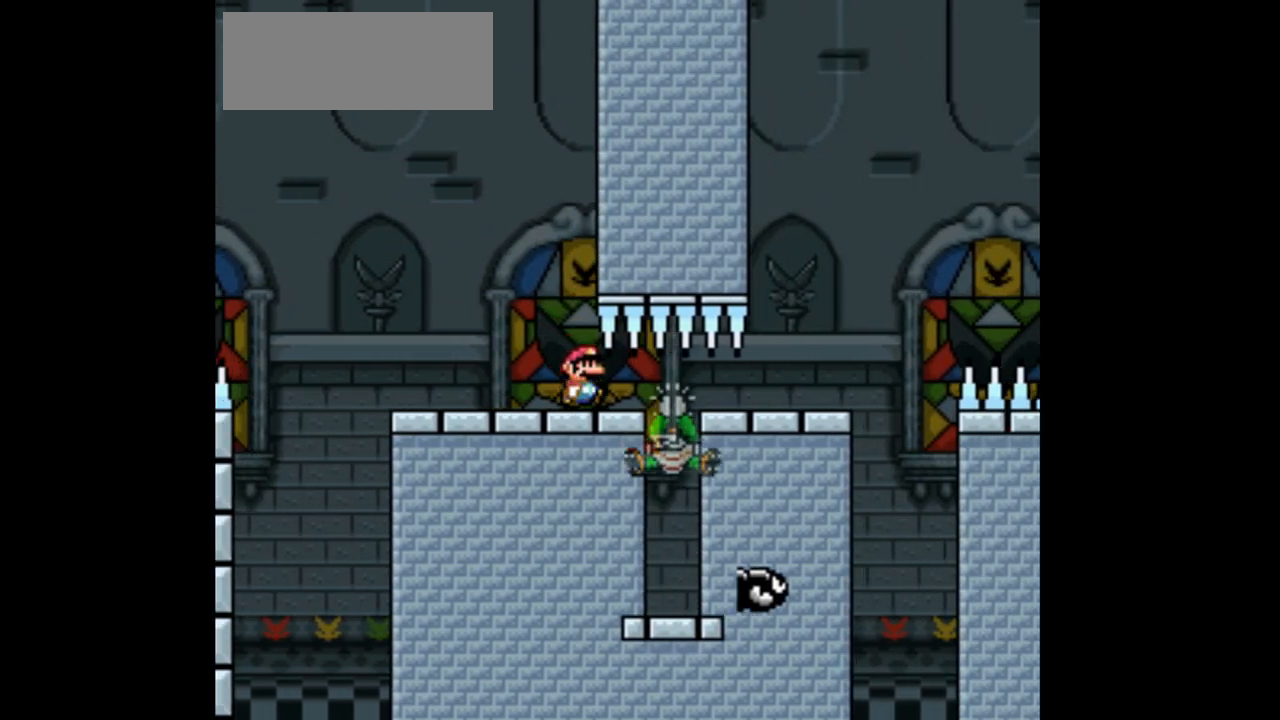
{"buttons": ["DPAD_RIGHT"], "events": [[400, "B", "up"]]}
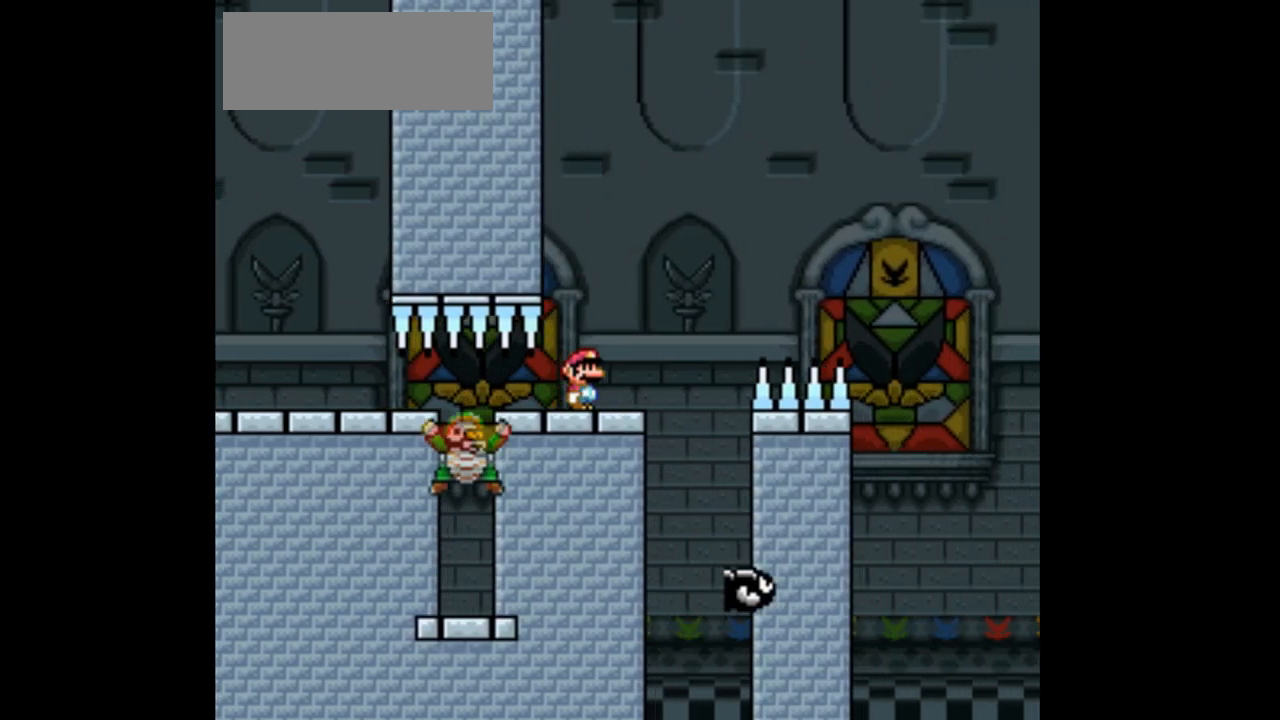
{"buttons": ["B", "DPAD_RIGHT"], "events": [[100, "B", "down"], [267, "DPAD_RIGHT", "up"], [367, "L1", "down"], [400, "DPAD_RIGHT", "down"], [433, "L1", "up"]]}
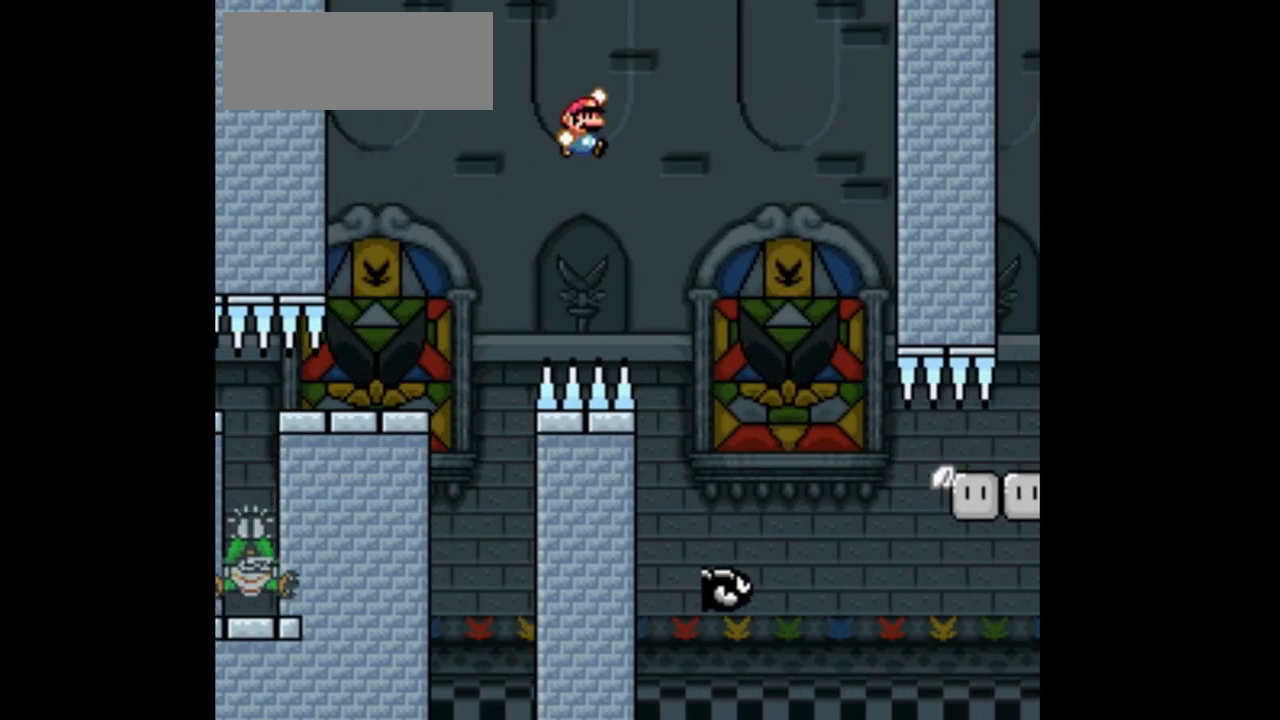
{"buttons": ["B", "DPAD_RIGHT"], "events": []}
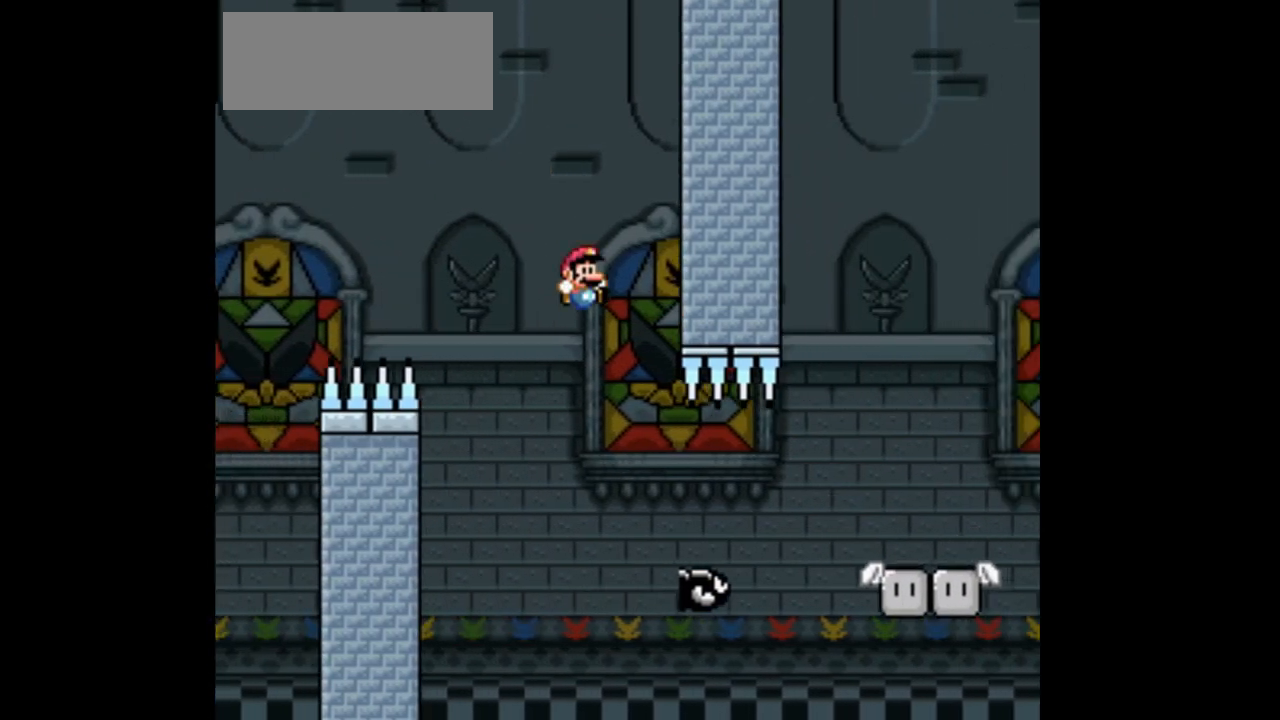
{"buttons": ["B", "DPAD_RIGHT"], "events": []}